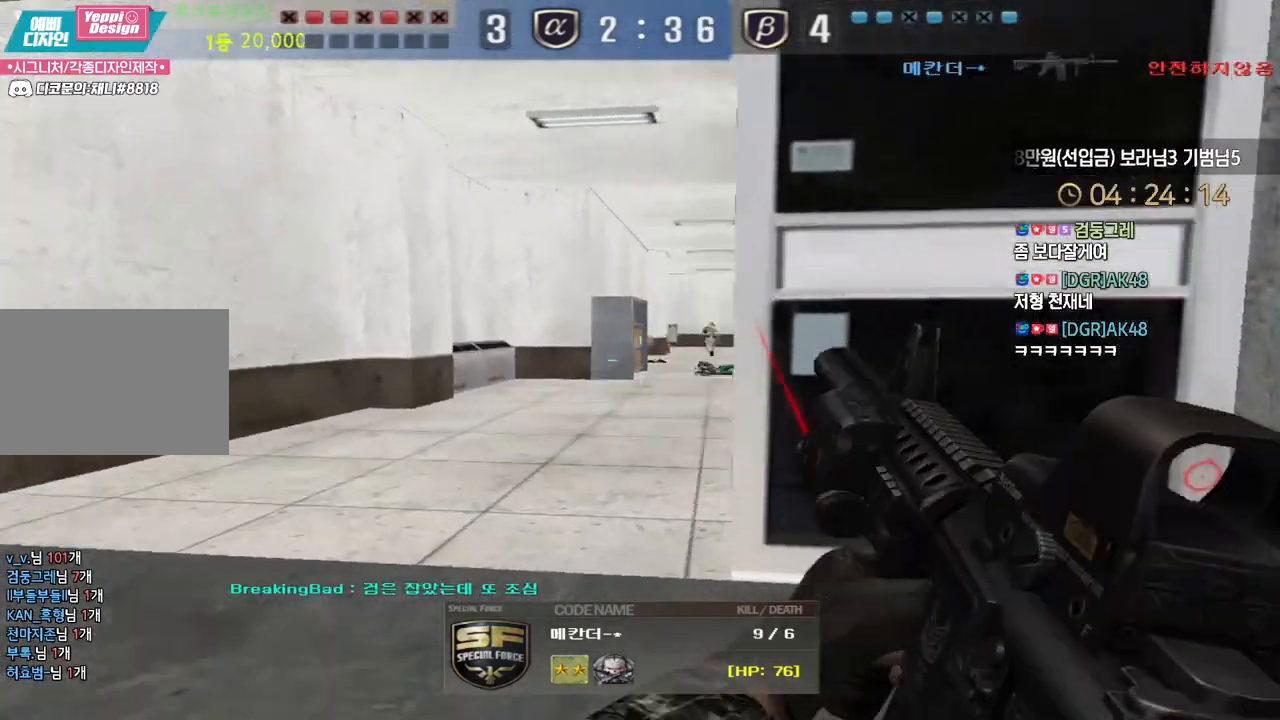
Gameplay with keyboard; each line is a JSON object with the keys held at the frame after it. "events" lists presses ("down") and releases ("up") of "a", "ctrl", "d", "e", "f", "q", "r", "s", "shift", "space", "tab" and "w" between this image and that frame as [ms after this image, input, new state], when the widget could be followed in between. No other keys are recorded. Mouse input is not recorded.
{"keys": ["tab"], "events": [[367, "tab", "down"]]}
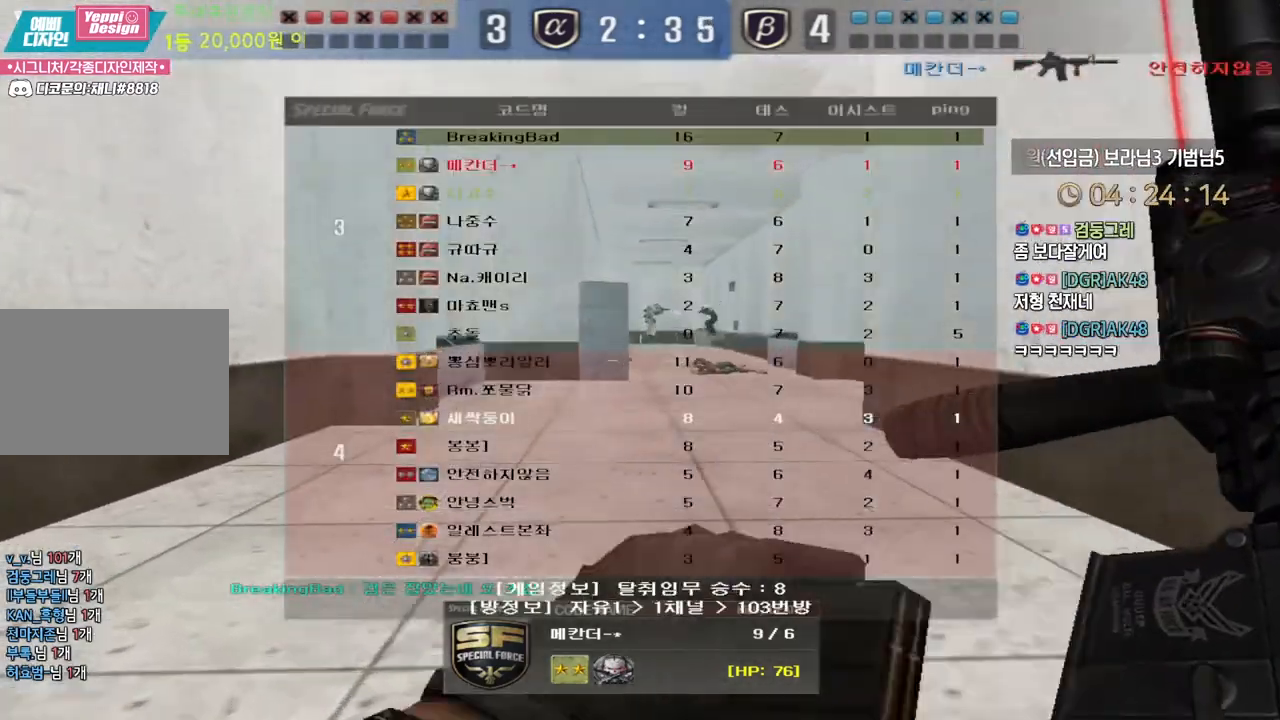
{"keys": ["tab"], "events": []}
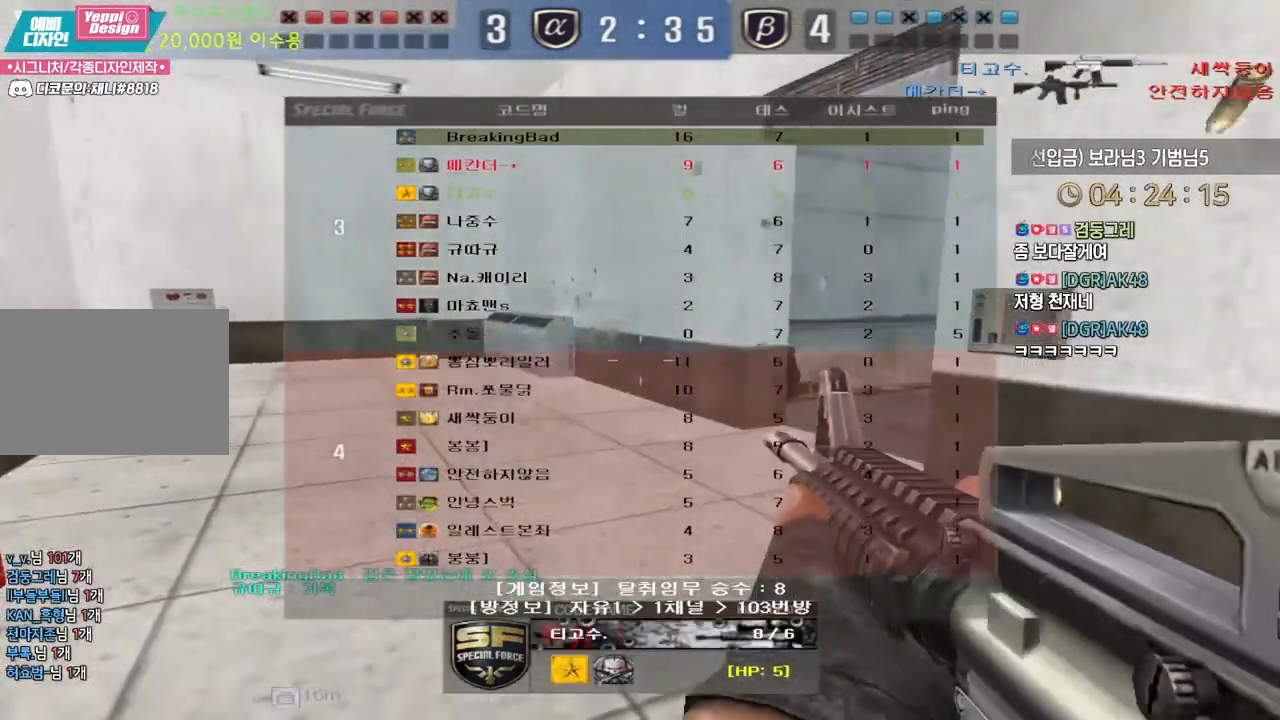
{"keys": ["tab"], "events": []}
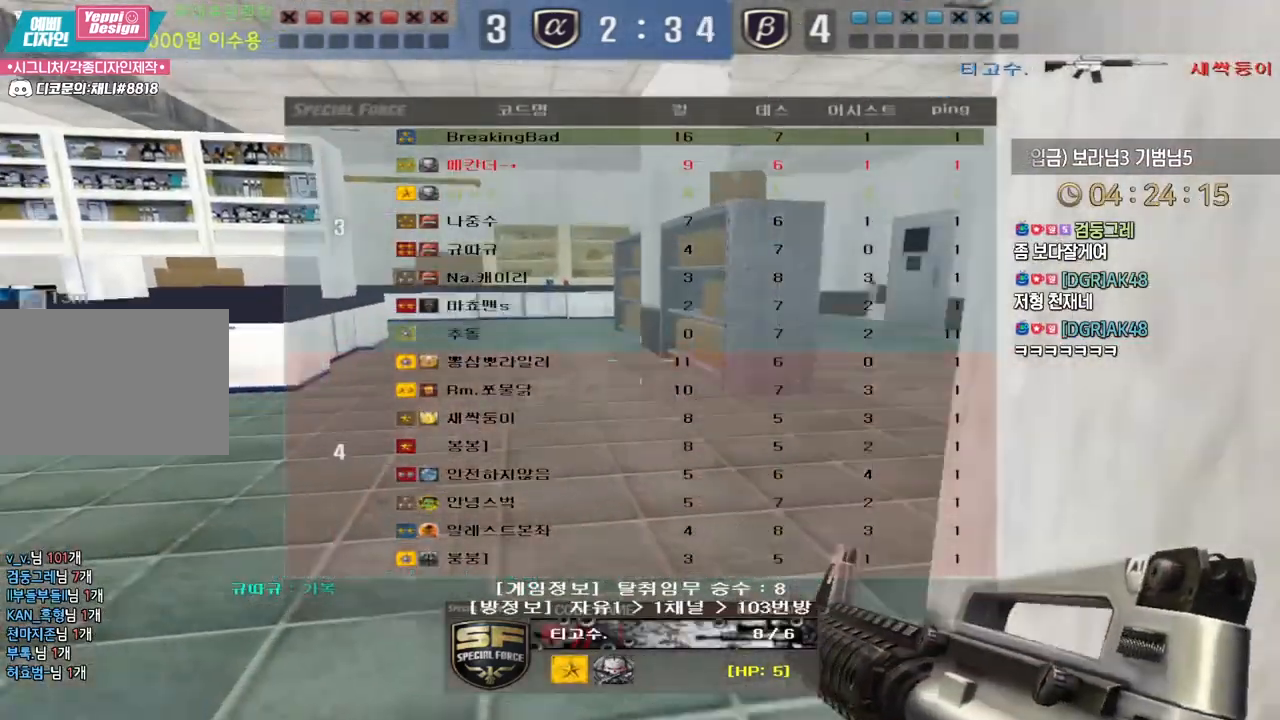
{"keys": ["tab"], "events": []}
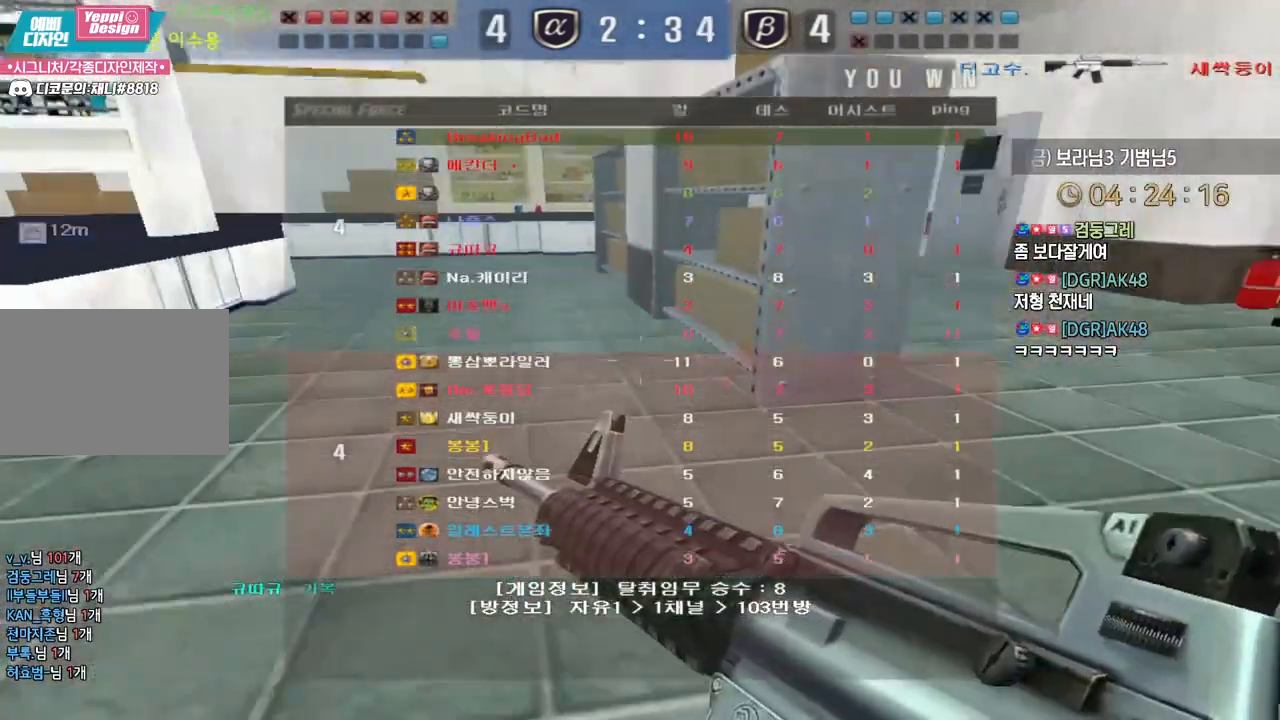
{"keys": ["tab"], "events": []}
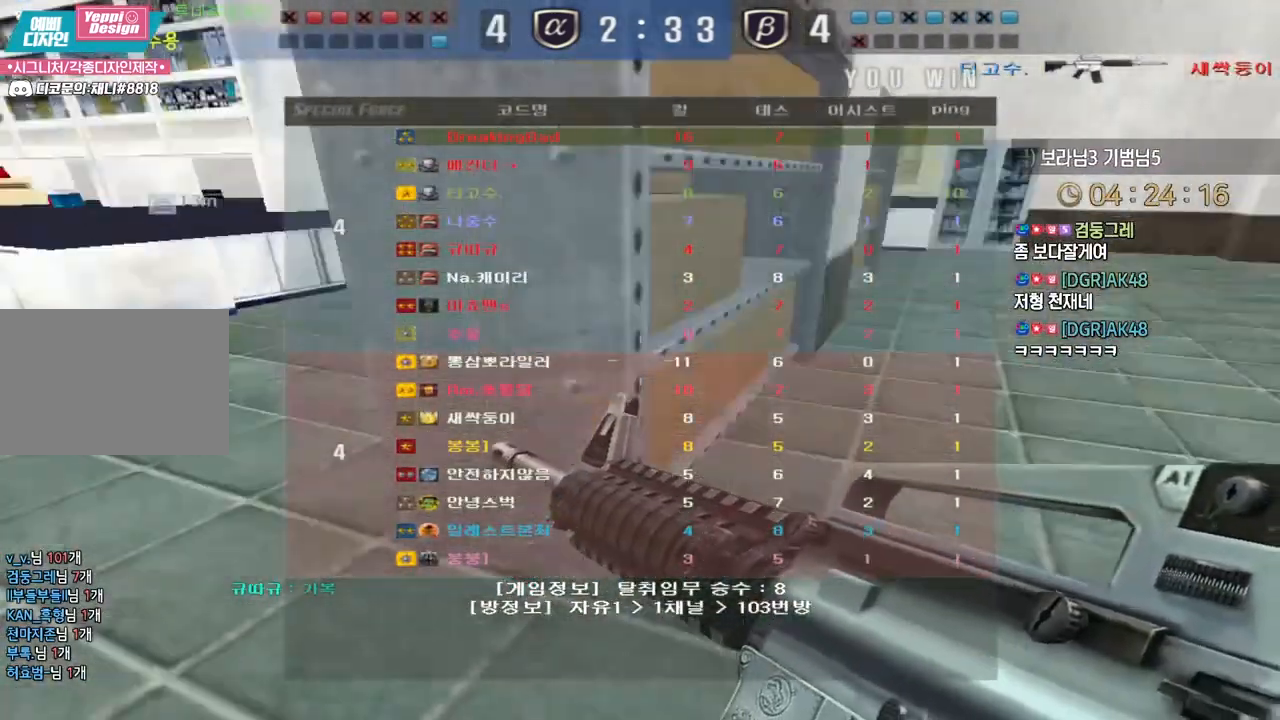
{"keys": ["tab"], "events": []}
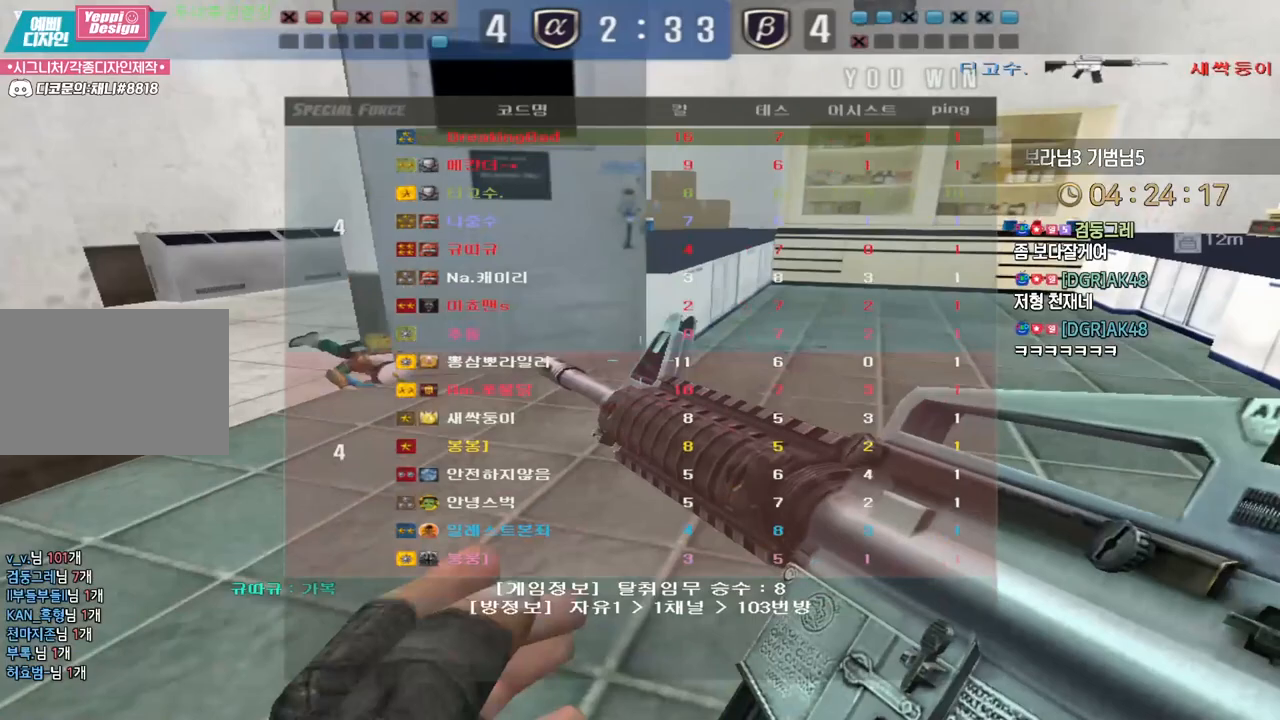
{"keys": ["tab"], "events": []}
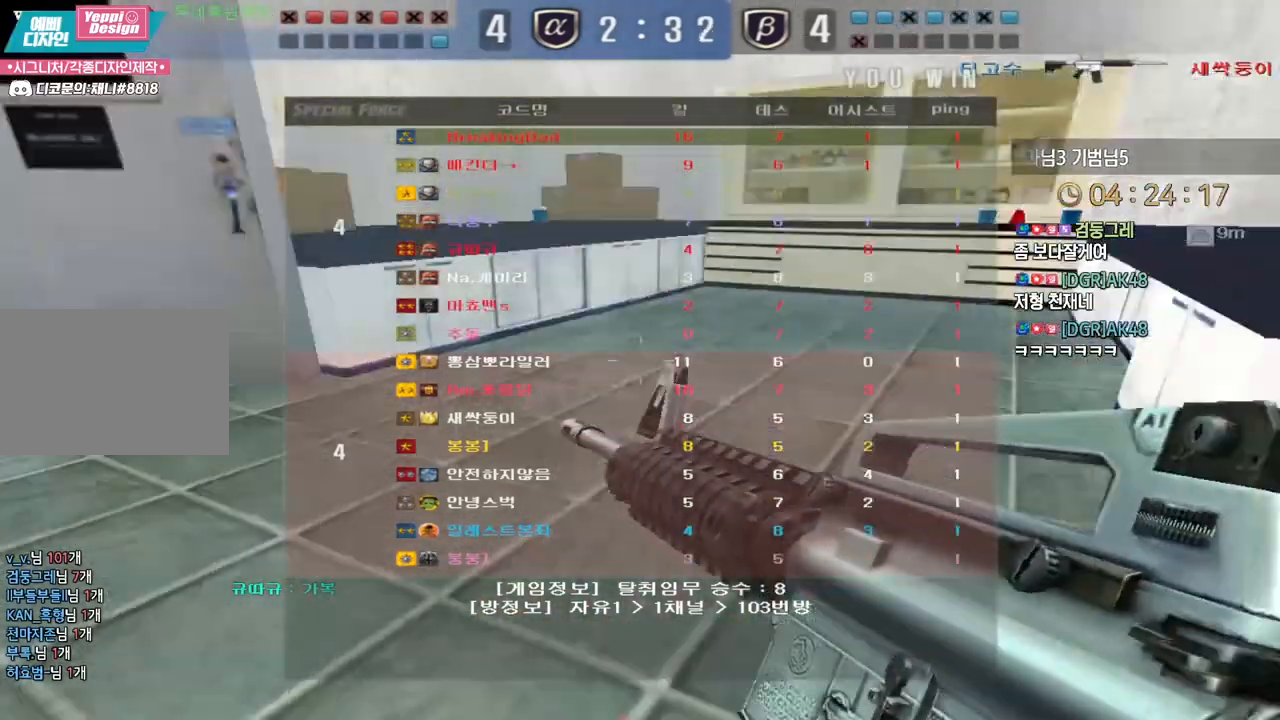
{"keys": ["tab"], "events": [[83, "tab", "up"], [233, "tab", "down"]]}
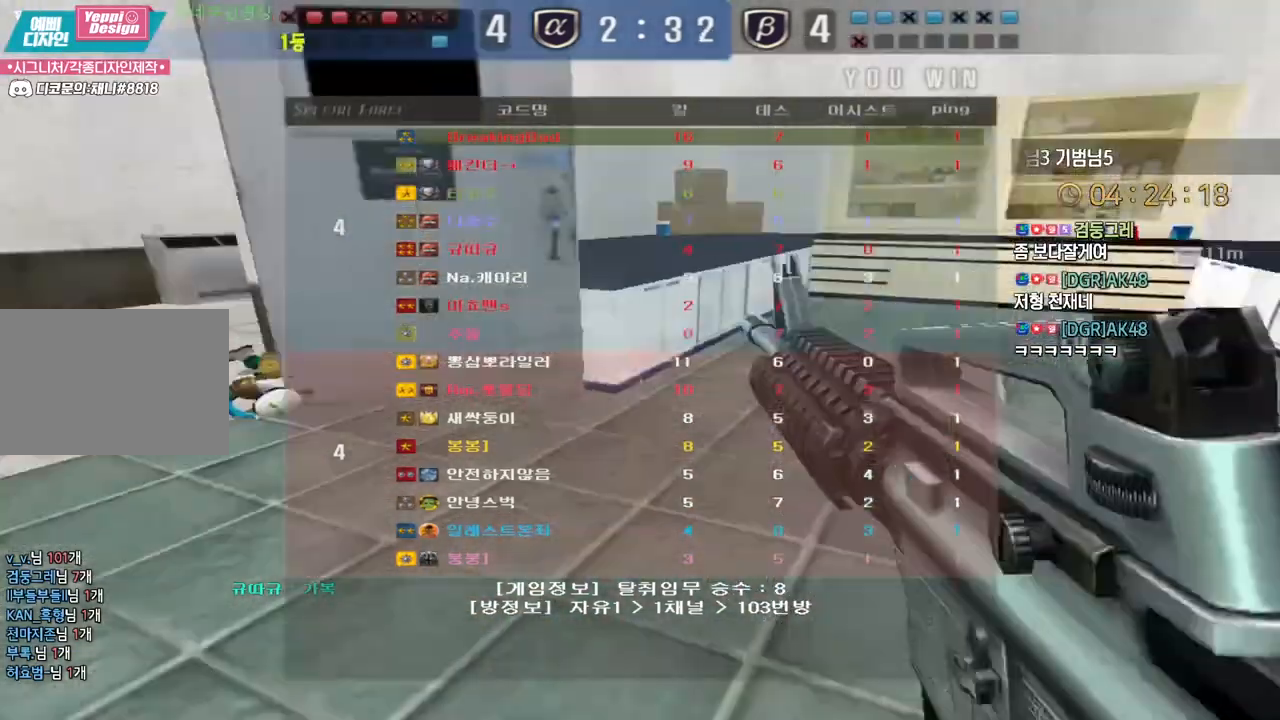
{"keys": [], "events": [[267, "tab", "up"]]}
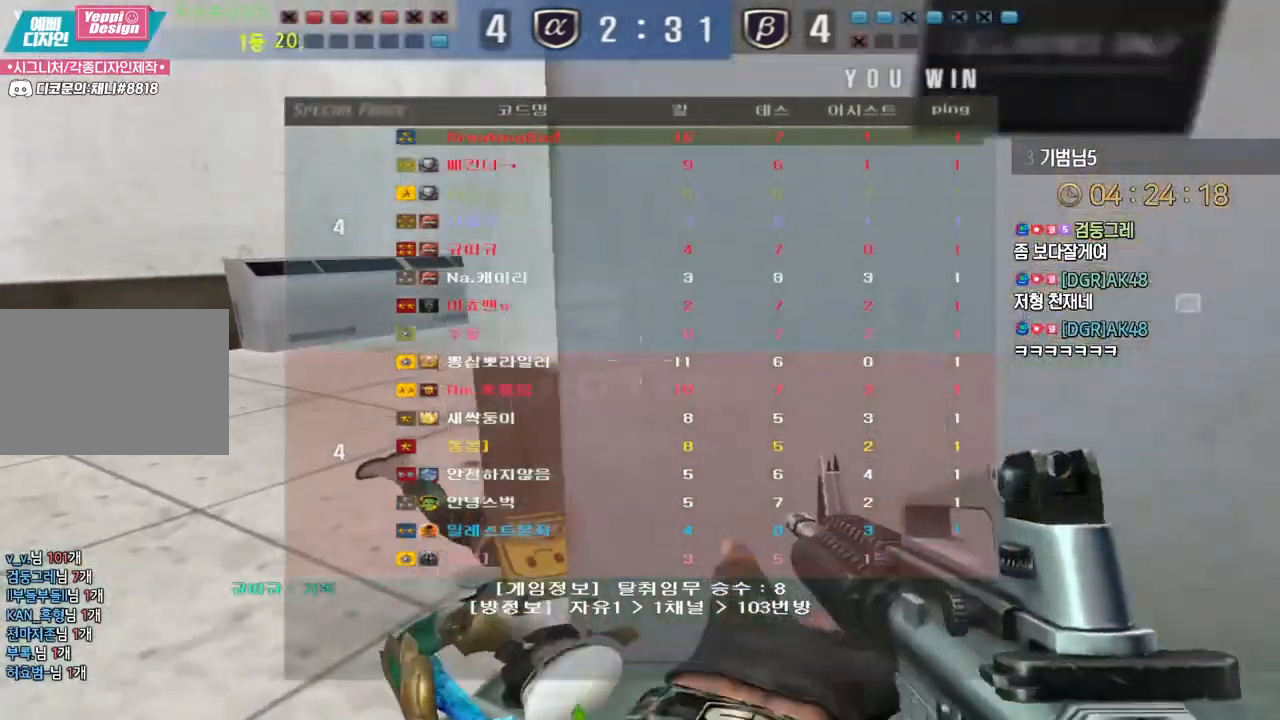
{"keys": [], "events": []}
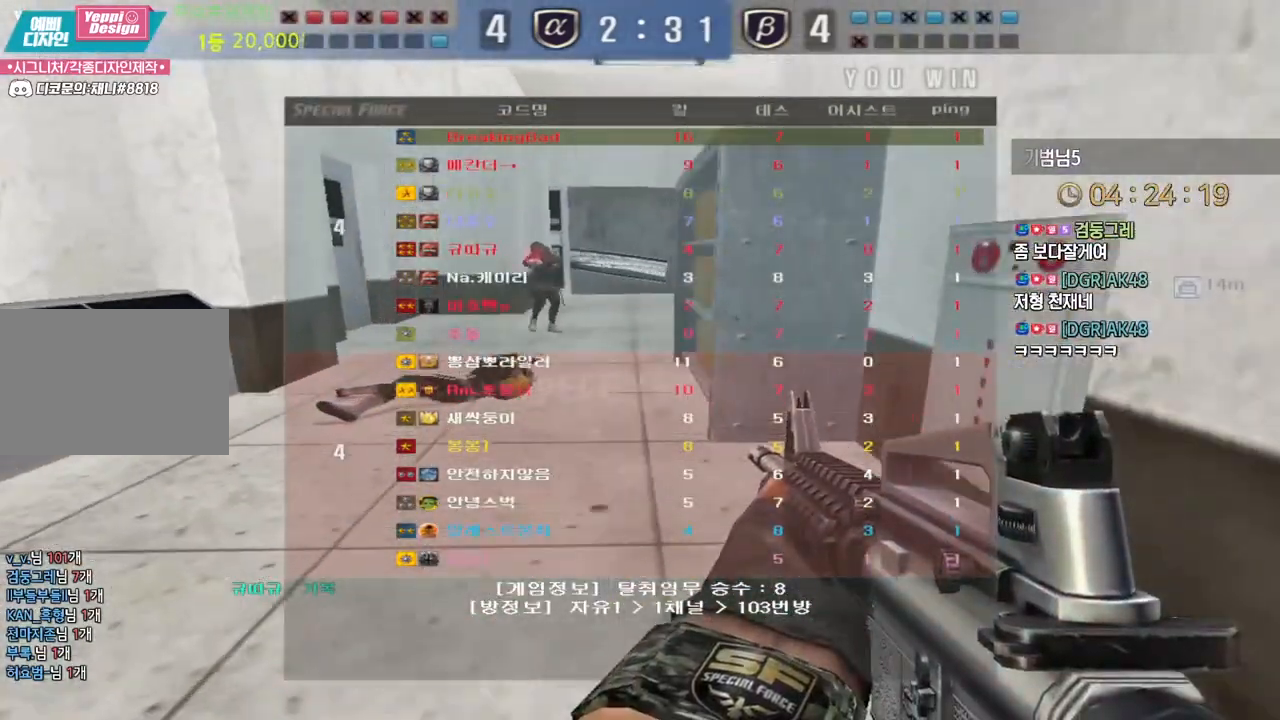
{"keys": [], "events": []}
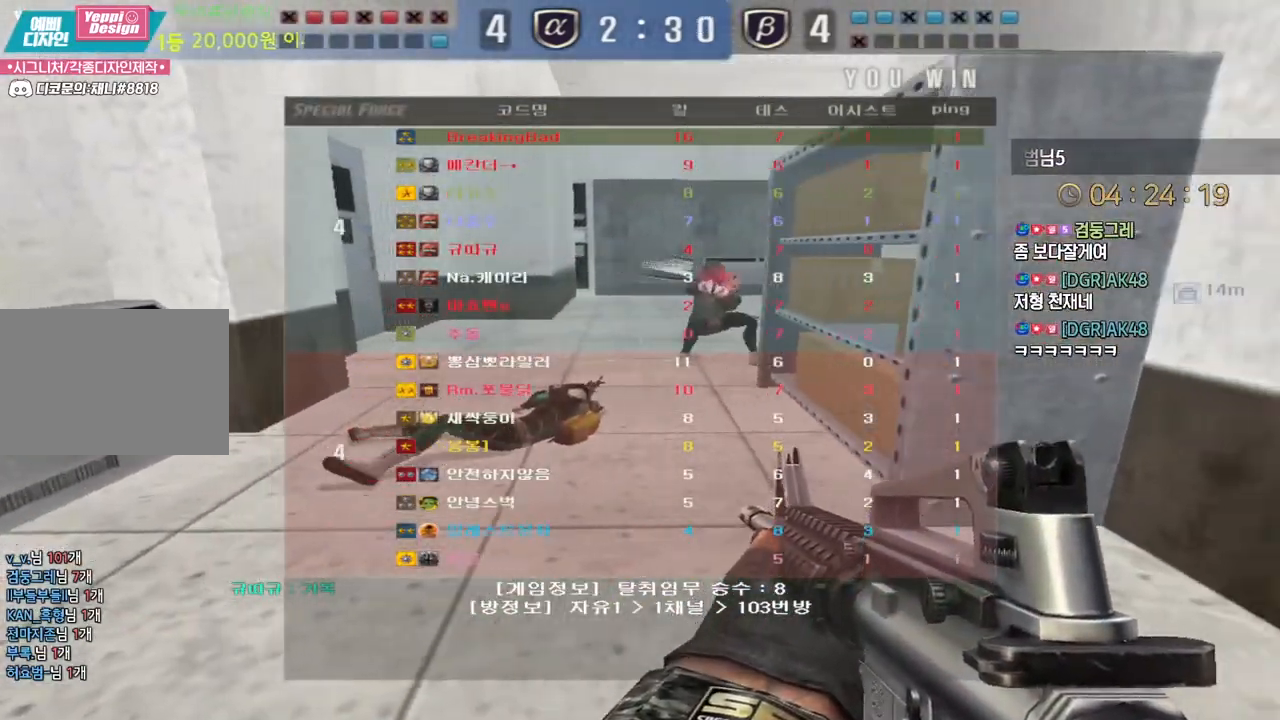
{"keys": [], "events": []}
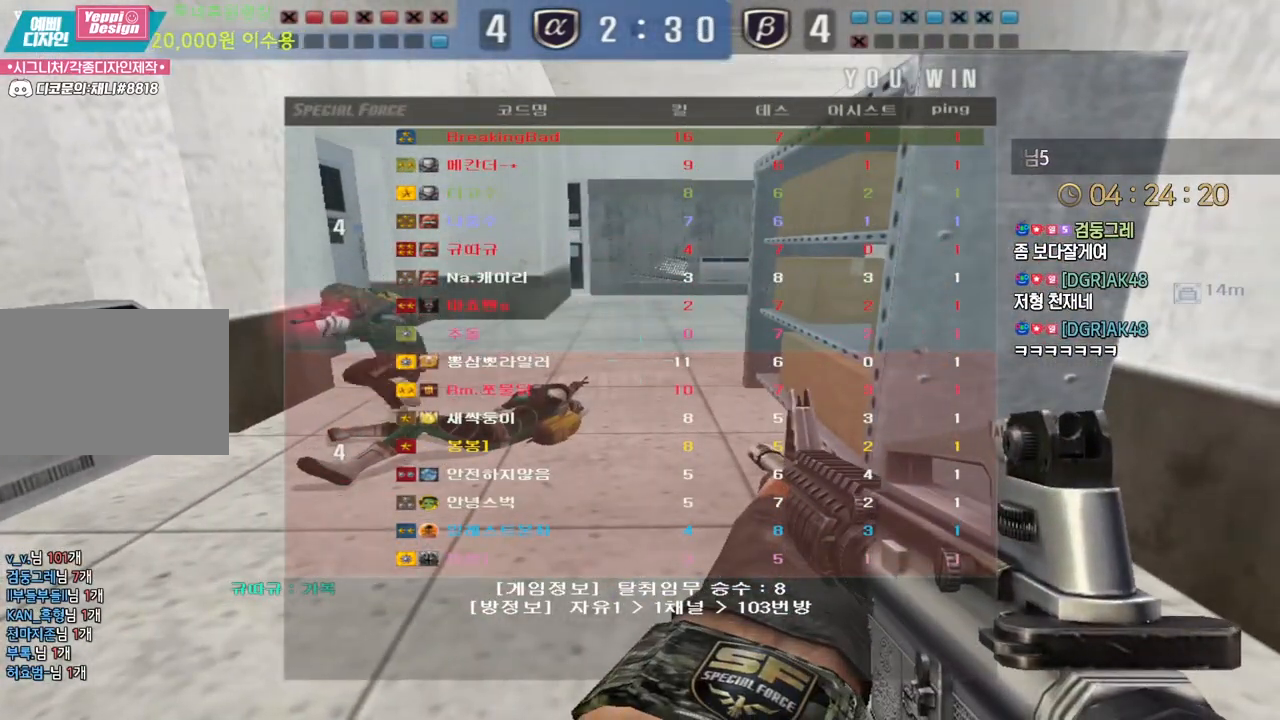
{"keys": [], "events": []}
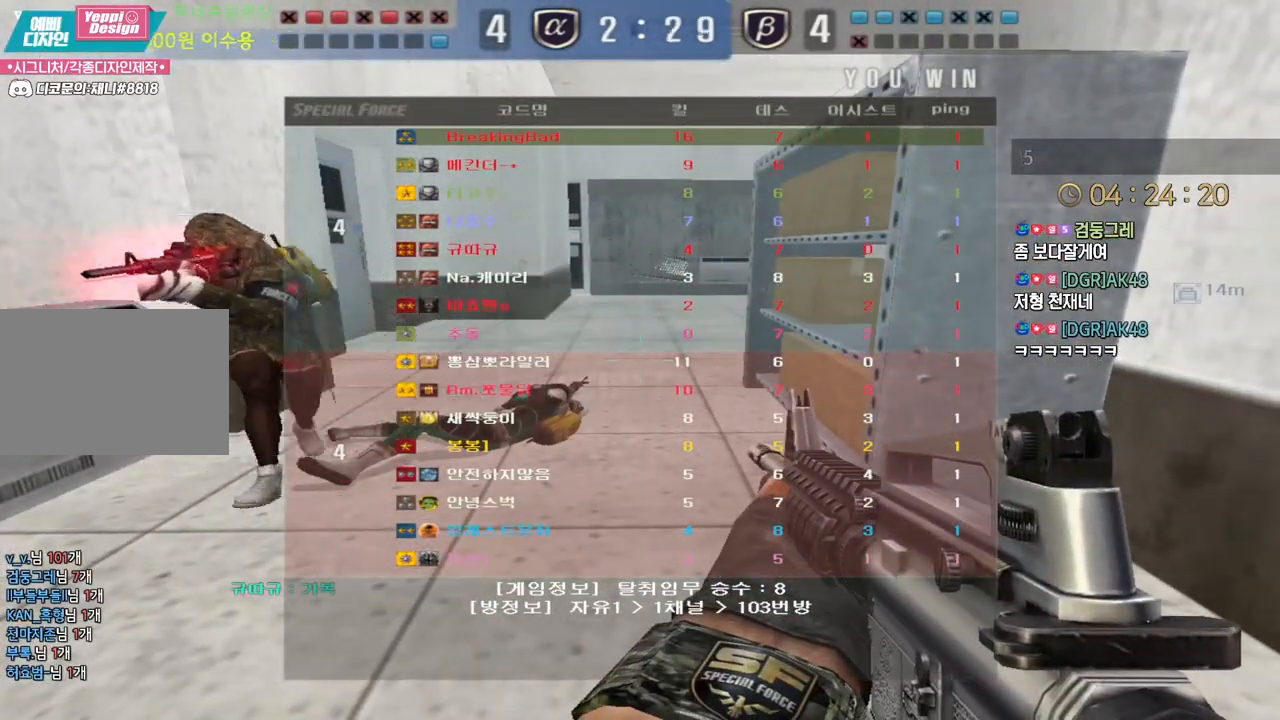
{"keys": [], "events": []}
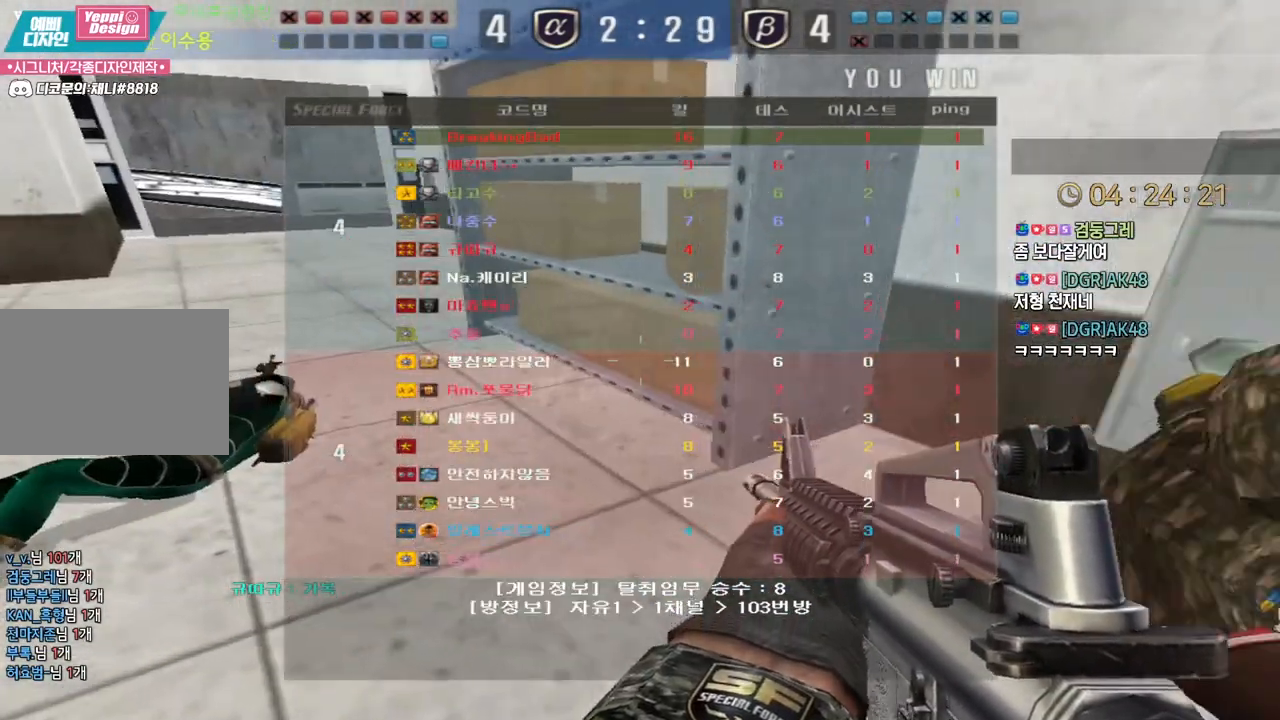
{"keys": ["w"], "events": [[250, "w", "down"]]}
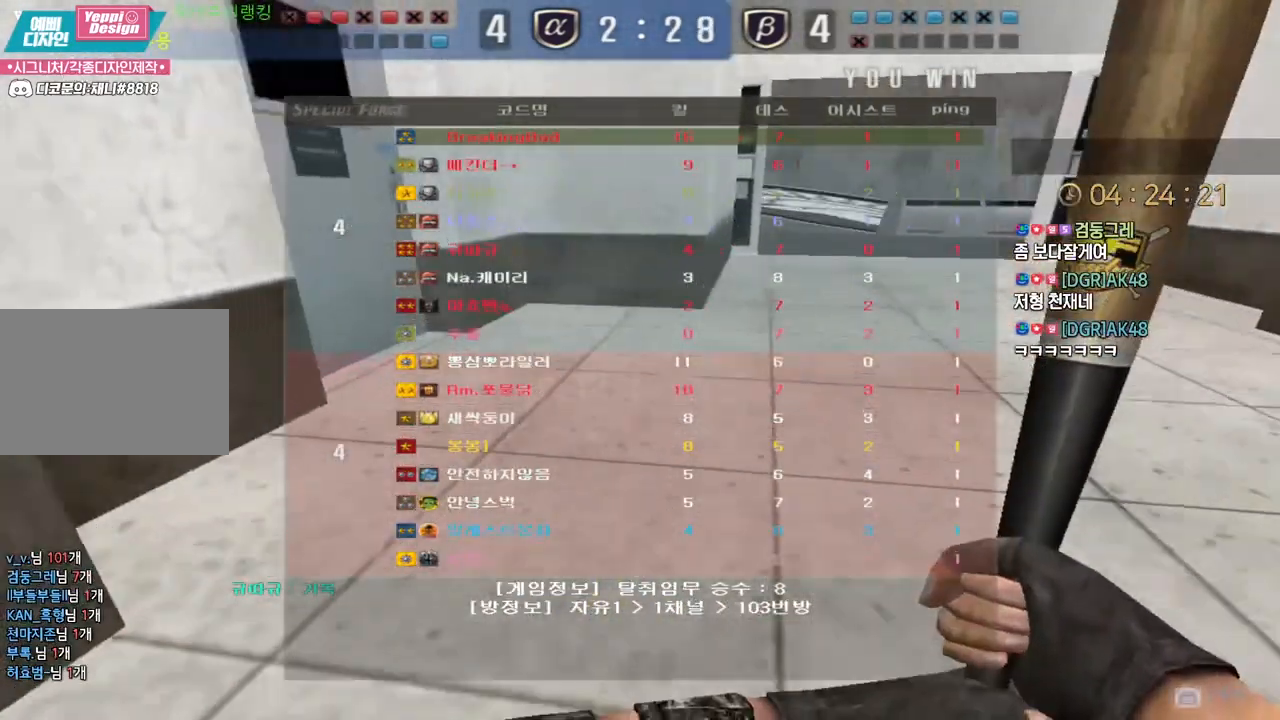
{"keys": ["w"], "events": []}
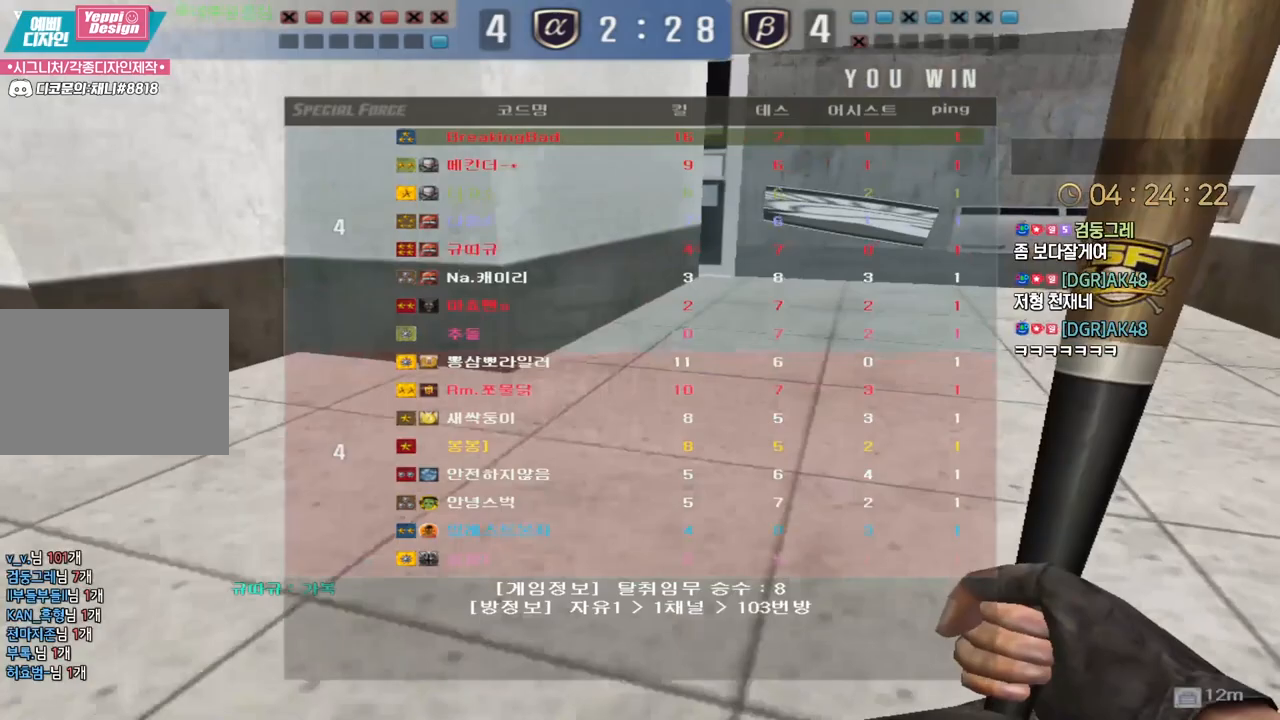
{"keys": ["w"], "events": []}
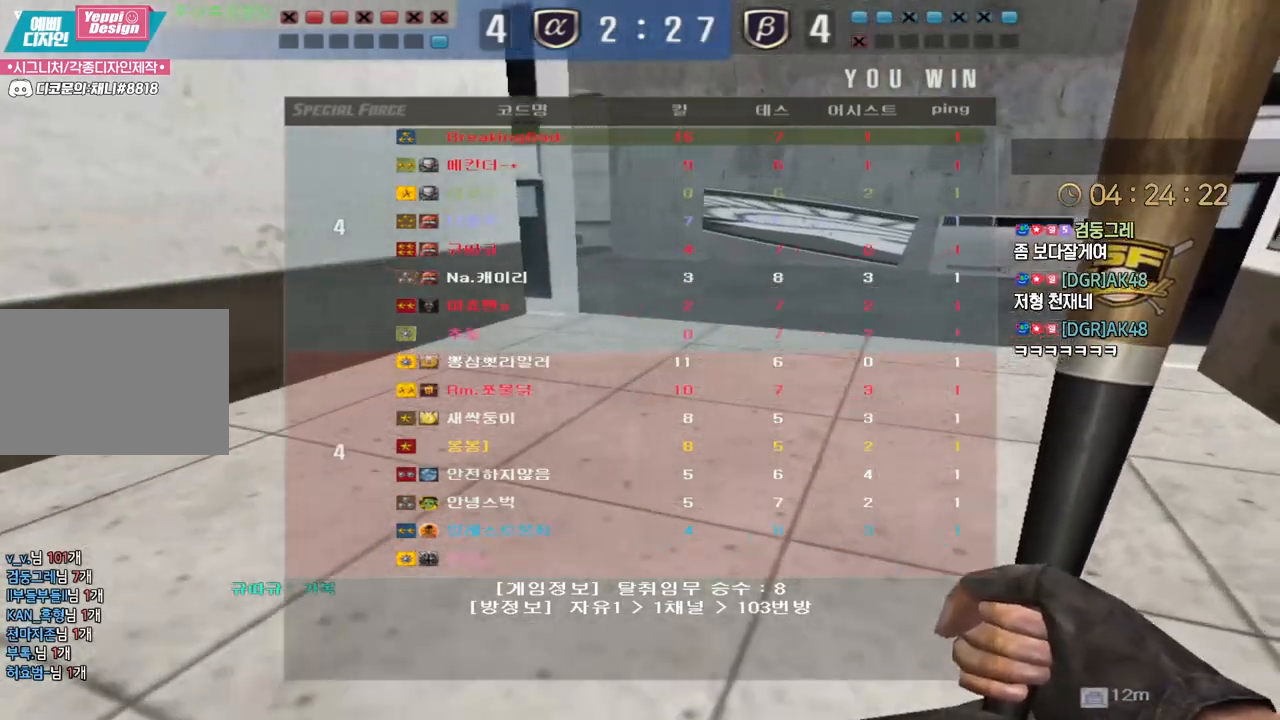
{"keys": ["w"], "events": []}
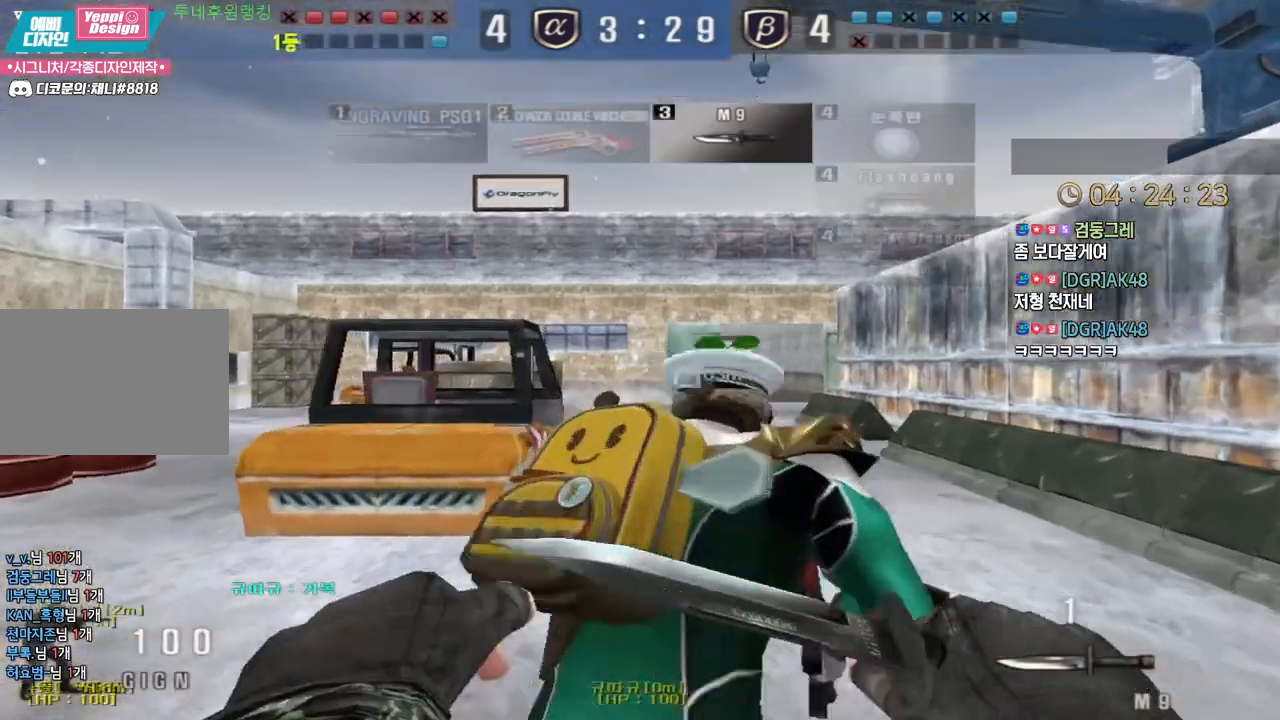
{"keys": ["d", "w"], "events": [[50, "d", "down"]]}
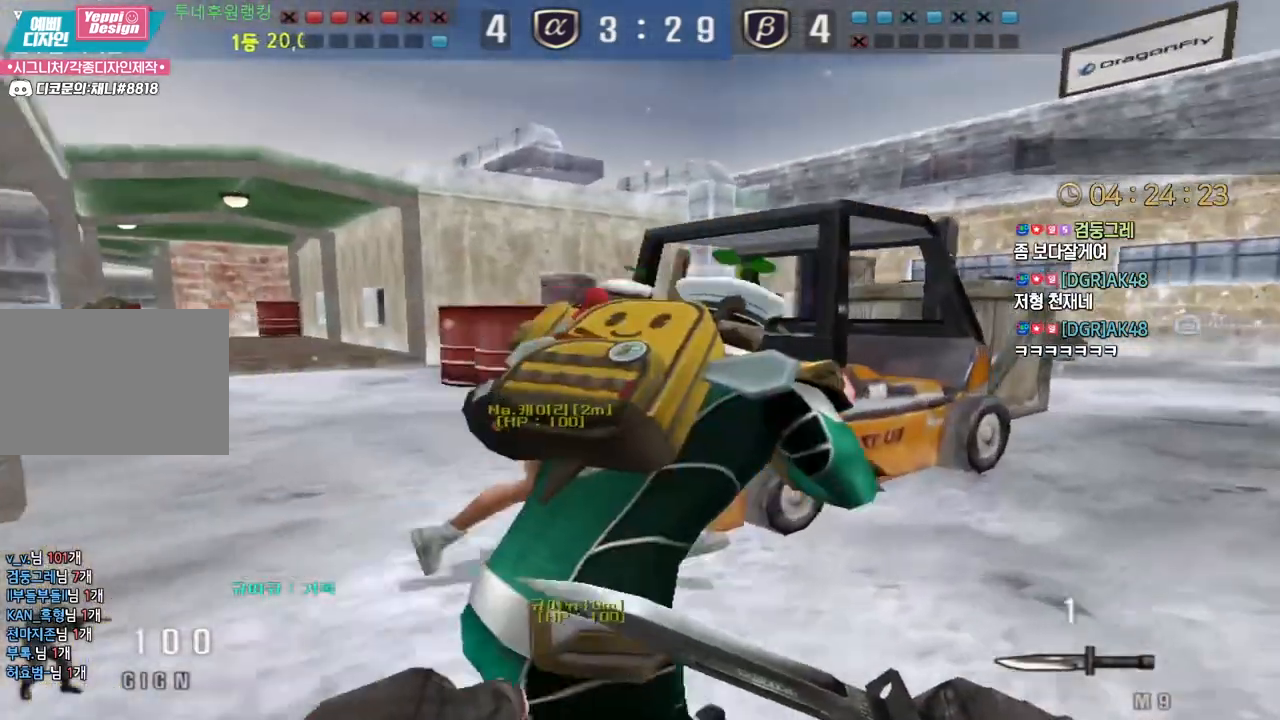
{"keys": ["d", "tab", "w"], "events": [[500, "tab", "down"]]}
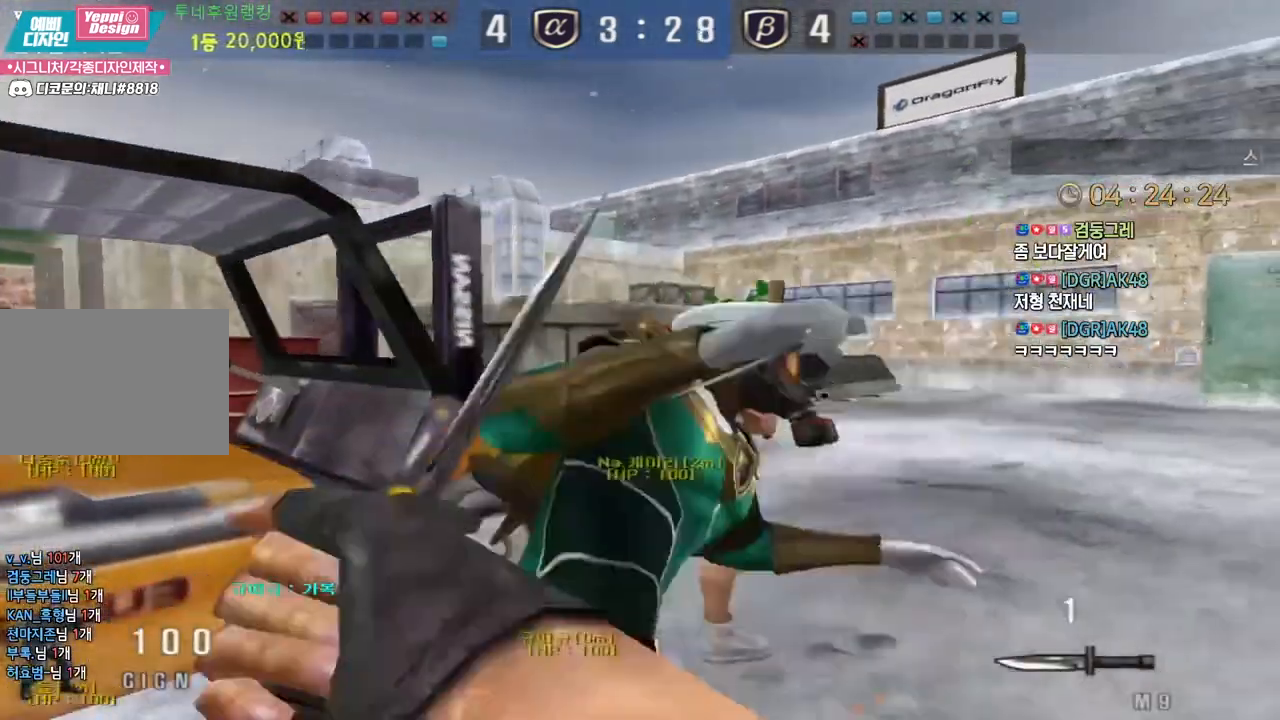
{"keys": ["d", "tab", "w"], "events": []}
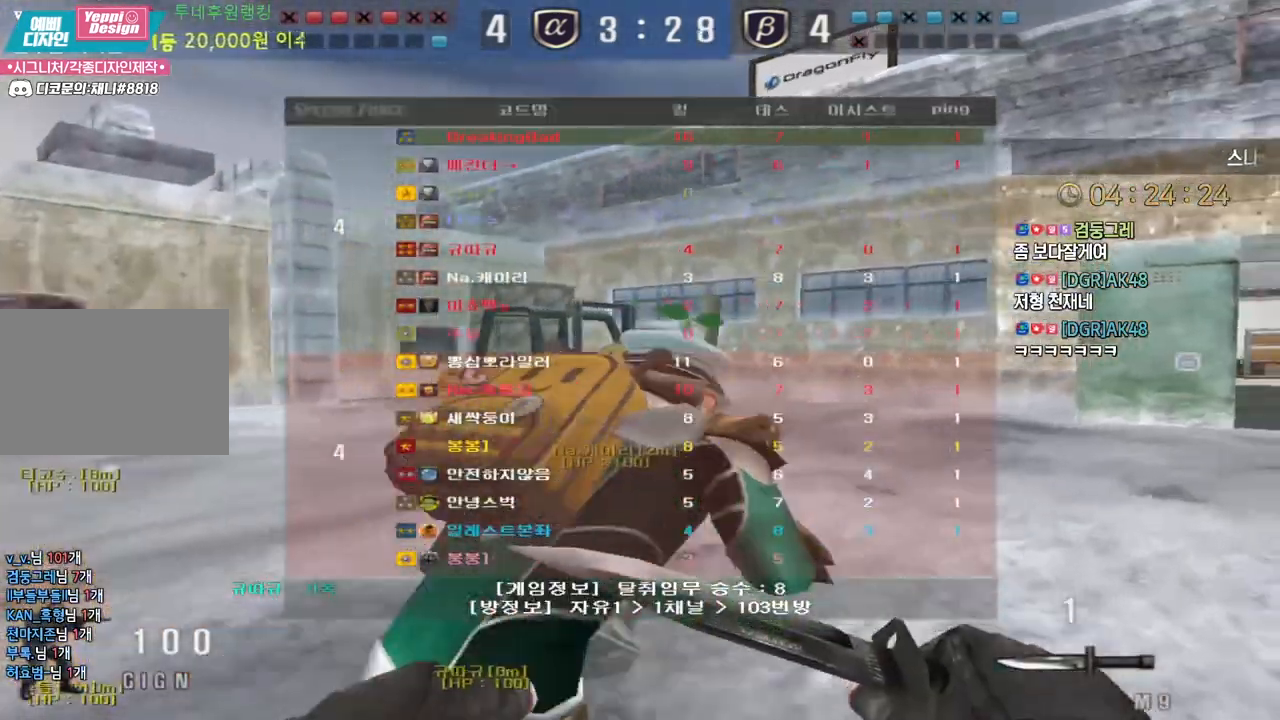
{"keys": ["d", "tab", "w"], "events": []}
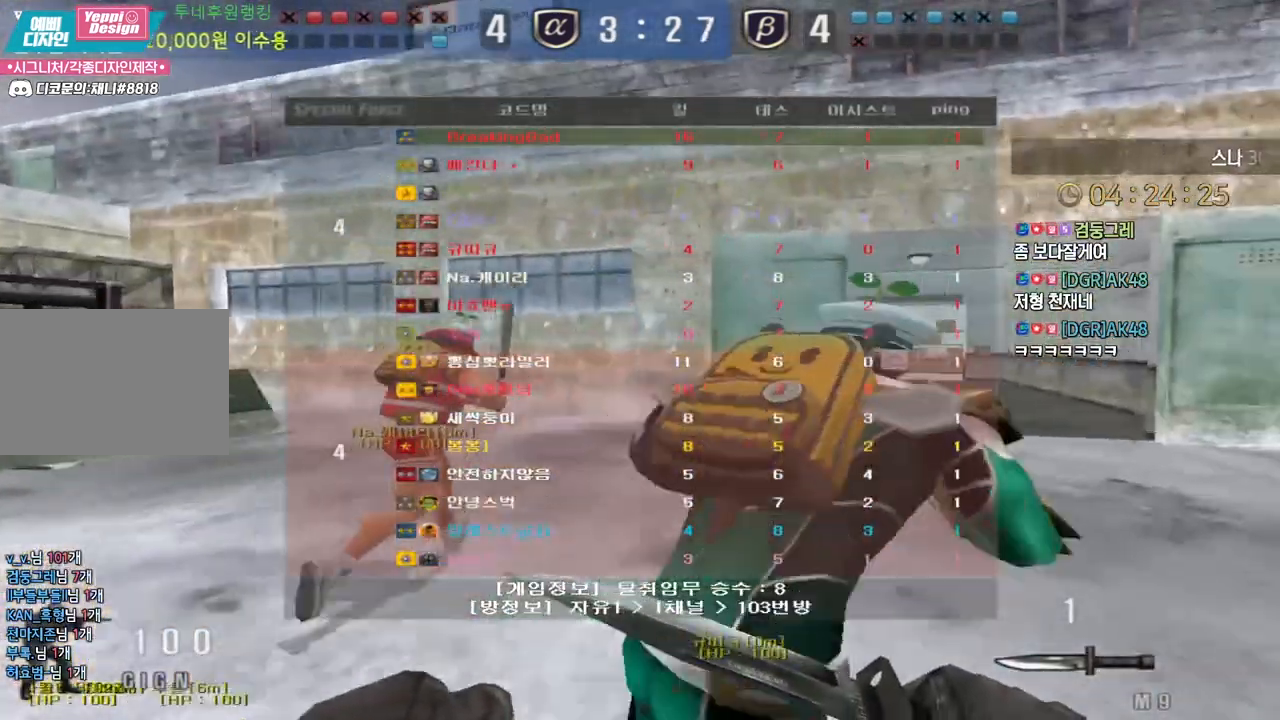
{"keys": ["d", "tab", "w"], "events": []}
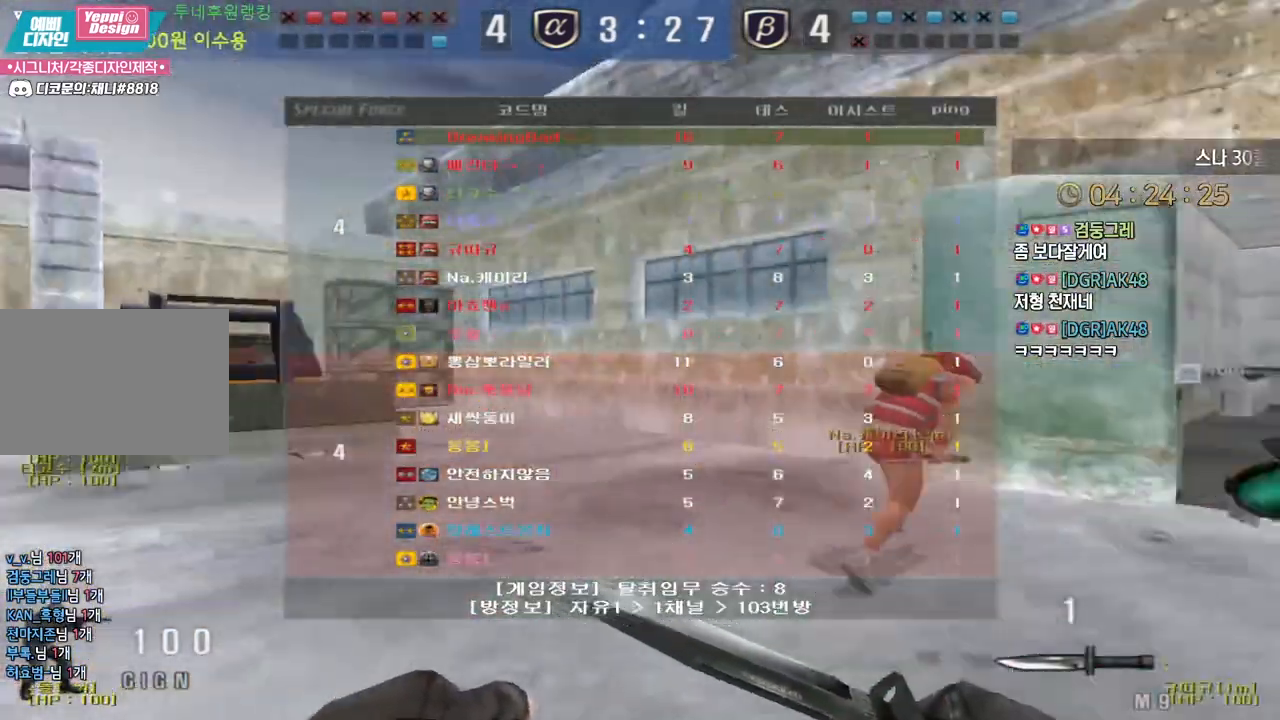
{"keys": ["d", "tab", "w"], "events": []}
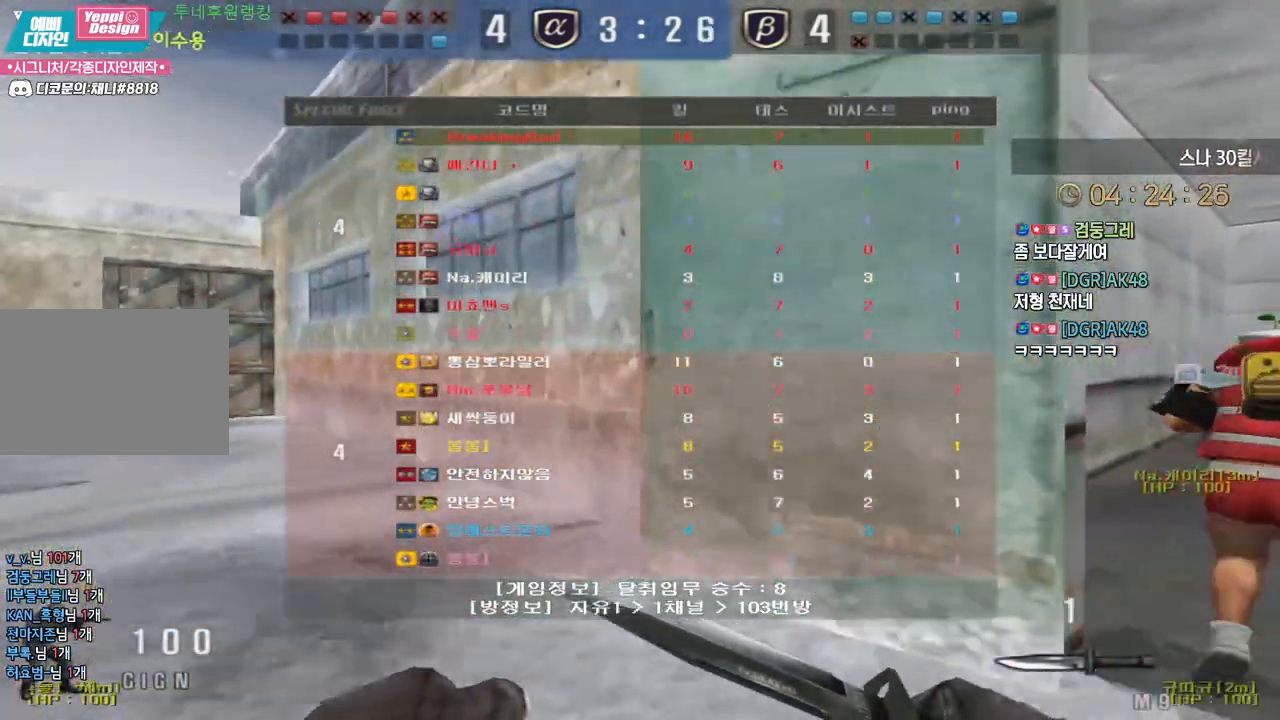
{"keys": ["d", "tab", "w"], "events": []}
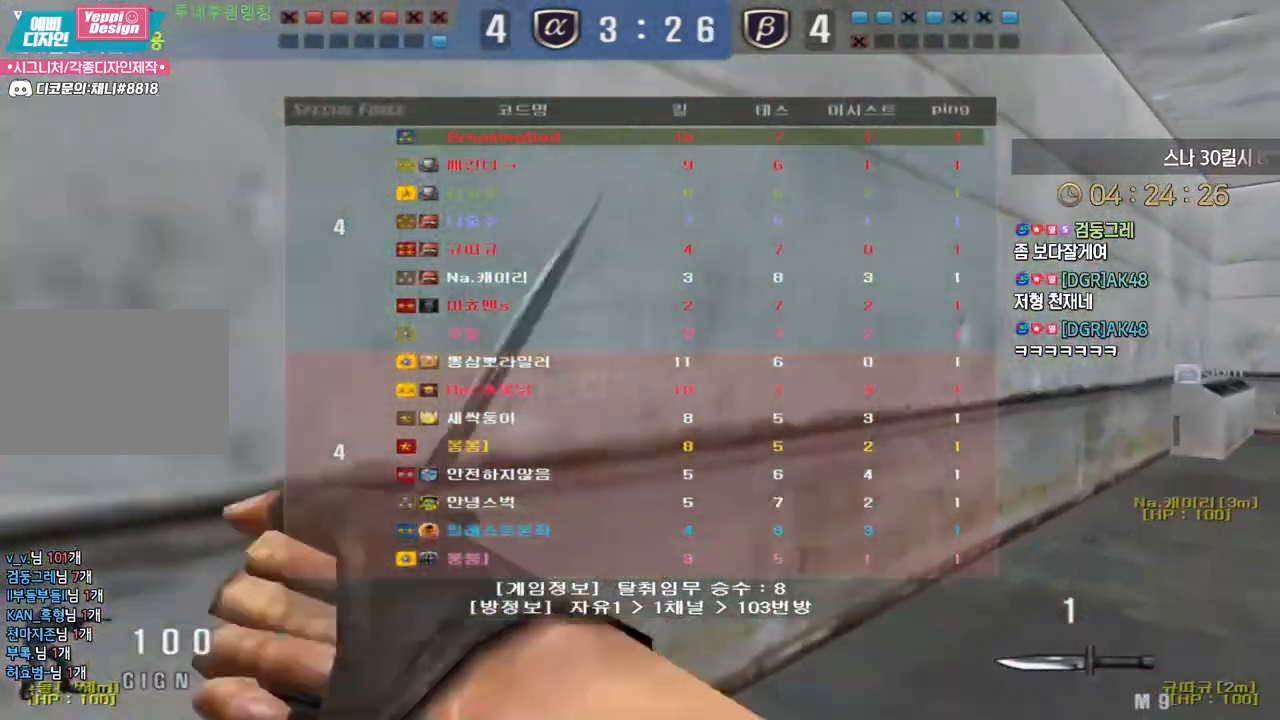
{"keys": ["d", "tab", "w"], "events": []}
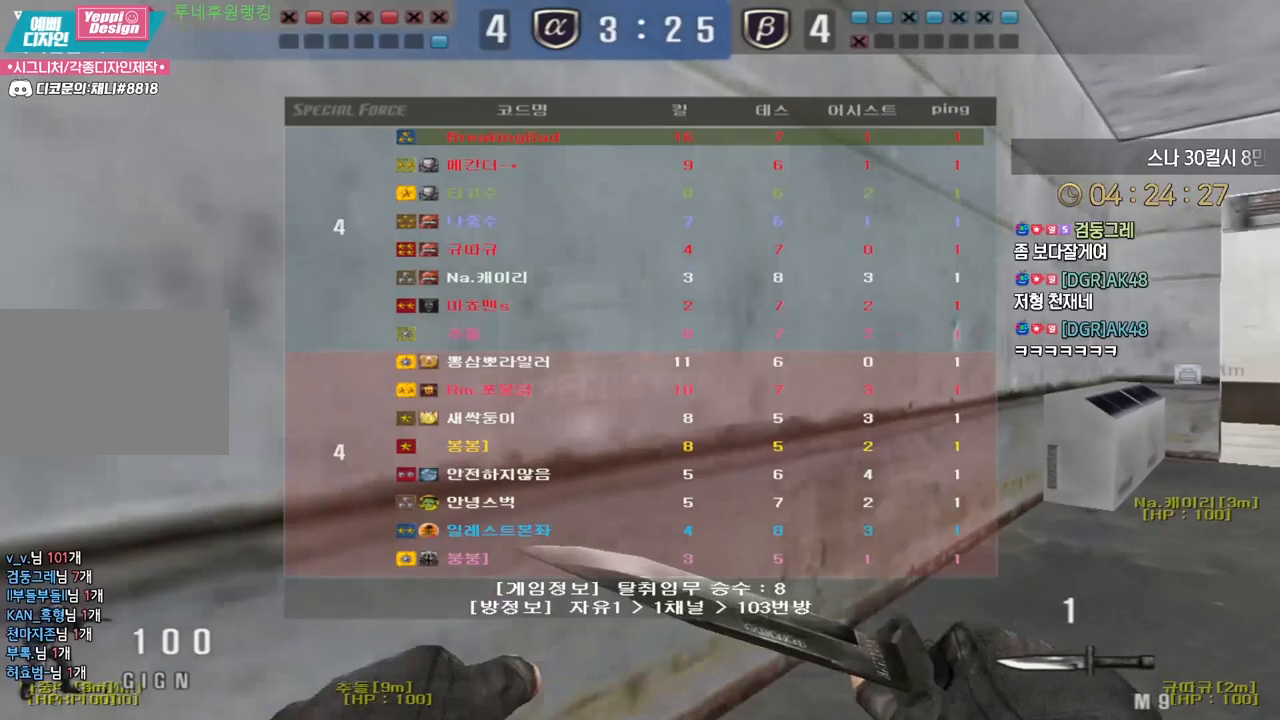
{"keys": ["d", "tab", "w"], "events": []}
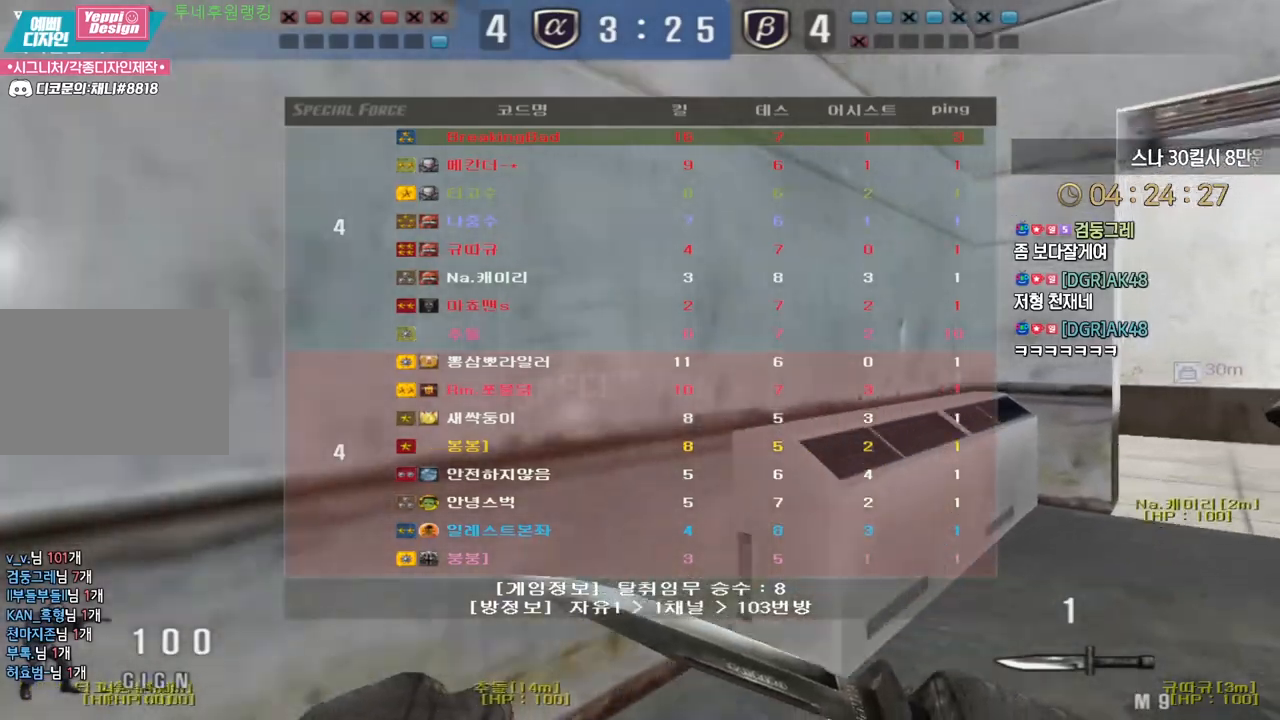
{"keys": ["d", "tab", "w"], "events": []}